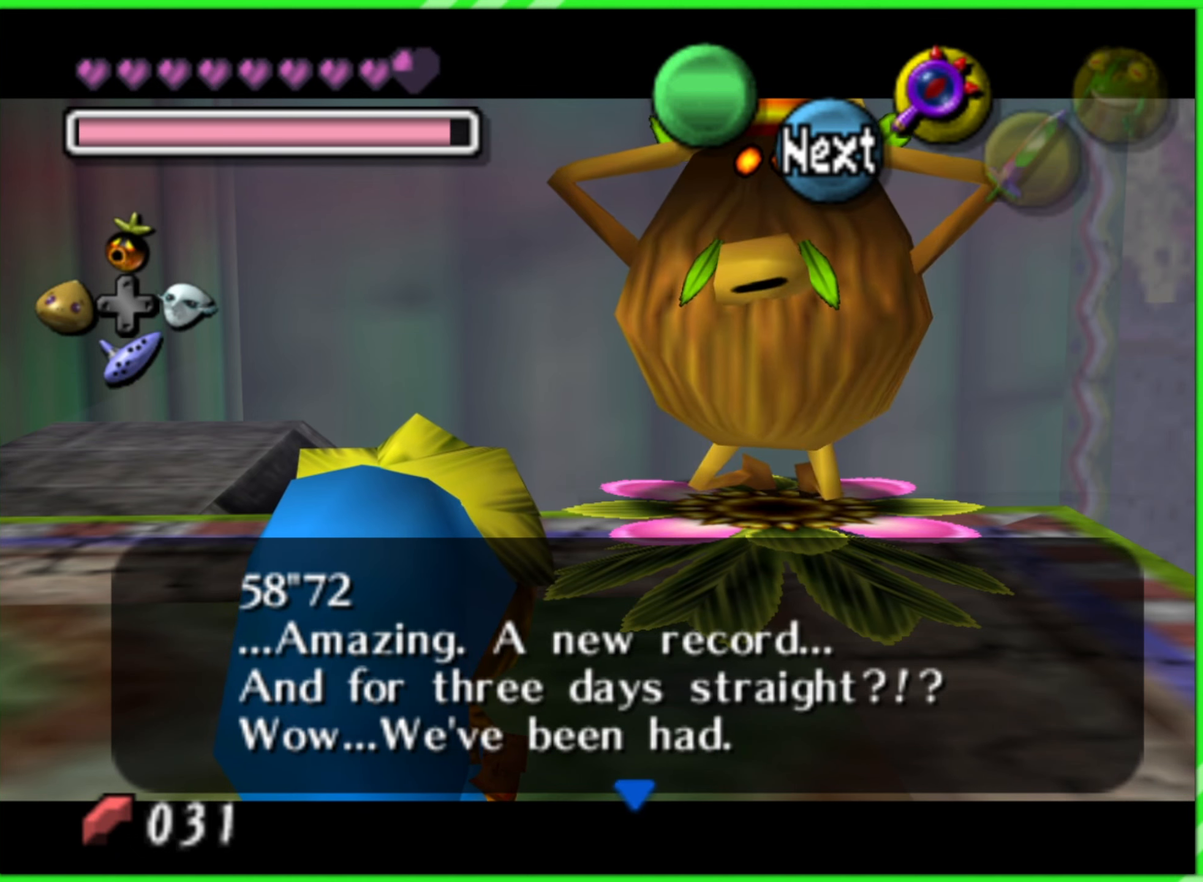
Gameplay with a controller (Nintendo layout); each line is a JSON object with the inputs held at the frame after it. "events" lists button and stick changes between this image and that frame as [ms after this image, input, new state], when the widget could be followed in between. Not read: L3 R3.
{"buttons": ["A"], "left_stick": "center", "events": [[450, "A", "down"]]}
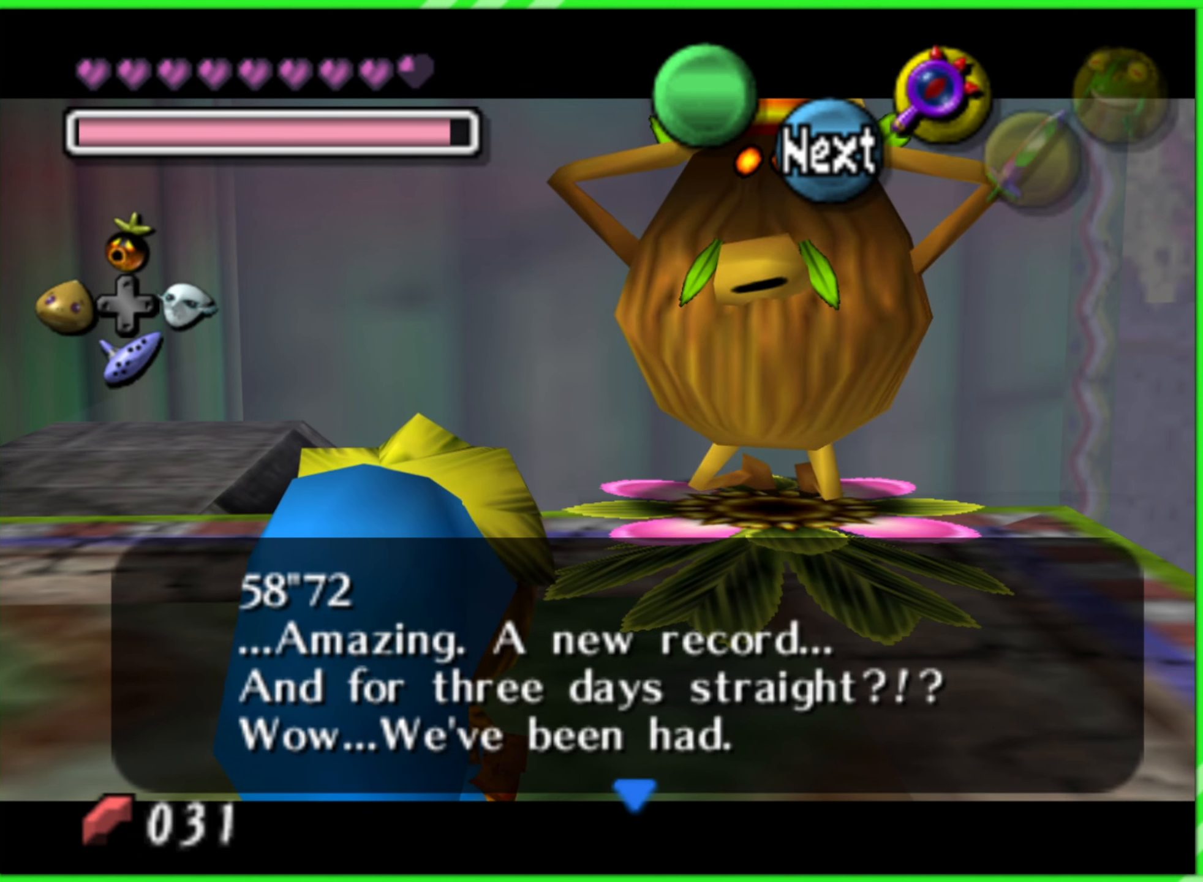
{"buttons": [], "left_stick": "center", "events": [[67, "A", "up"]]}
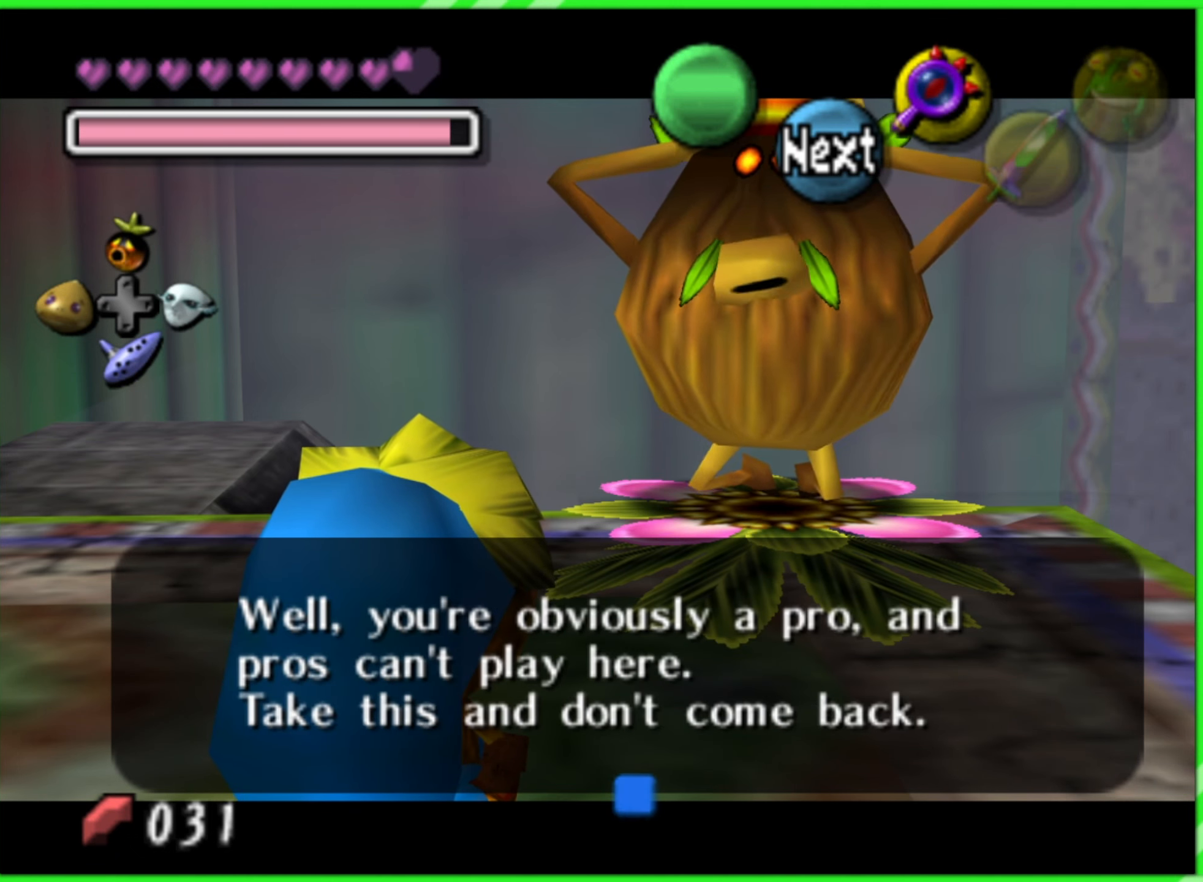
{"buttons": [], "left_stick": "center", "events": []}
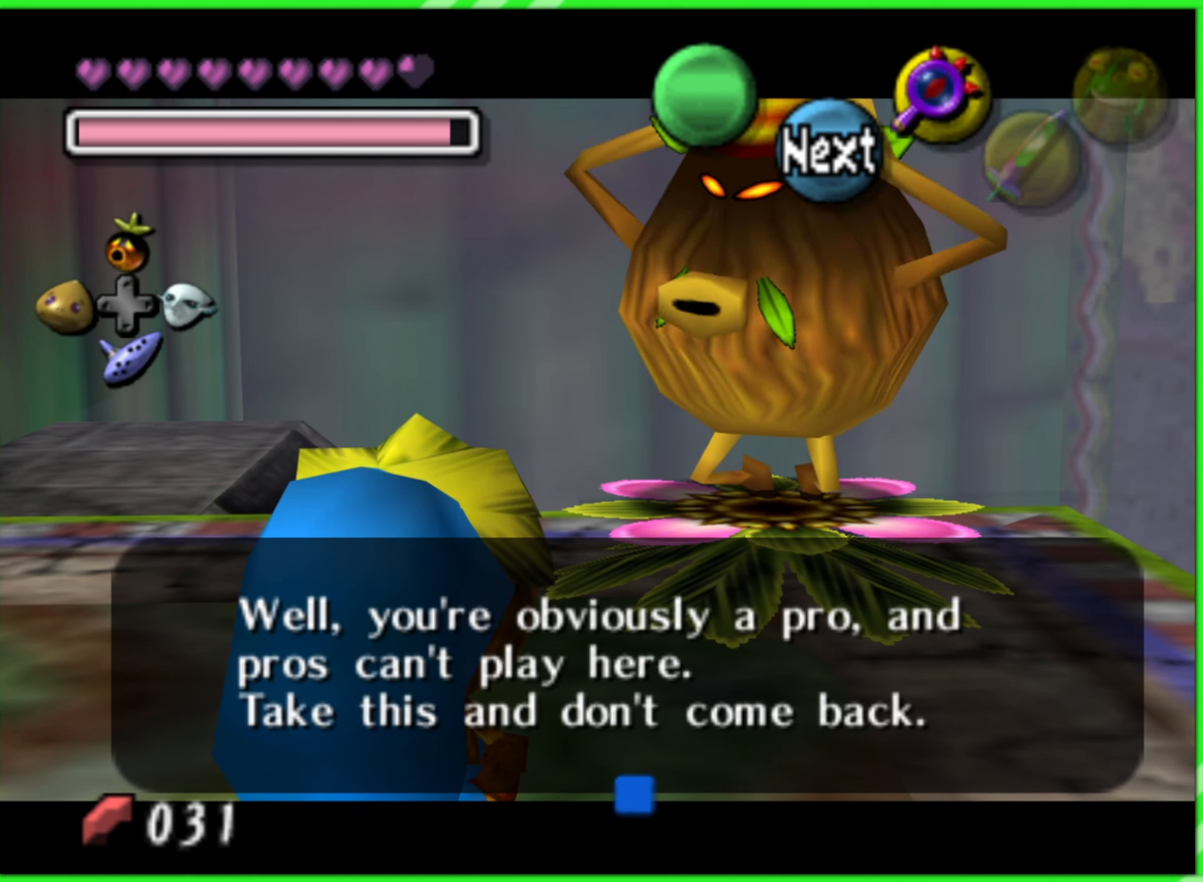
{"buttons": [], "left_stick": "center", "events": []}
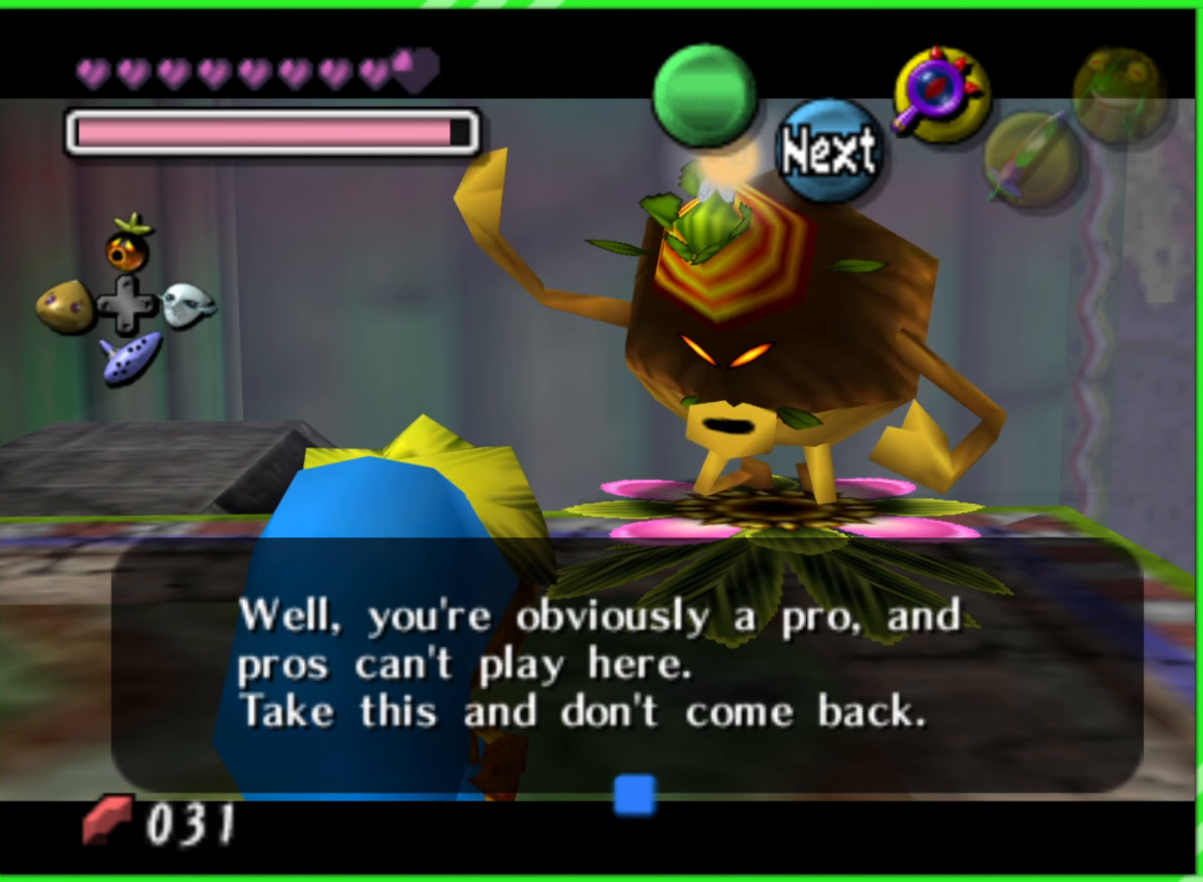
{"buttons": [], "left_stick": "center", "events": []}
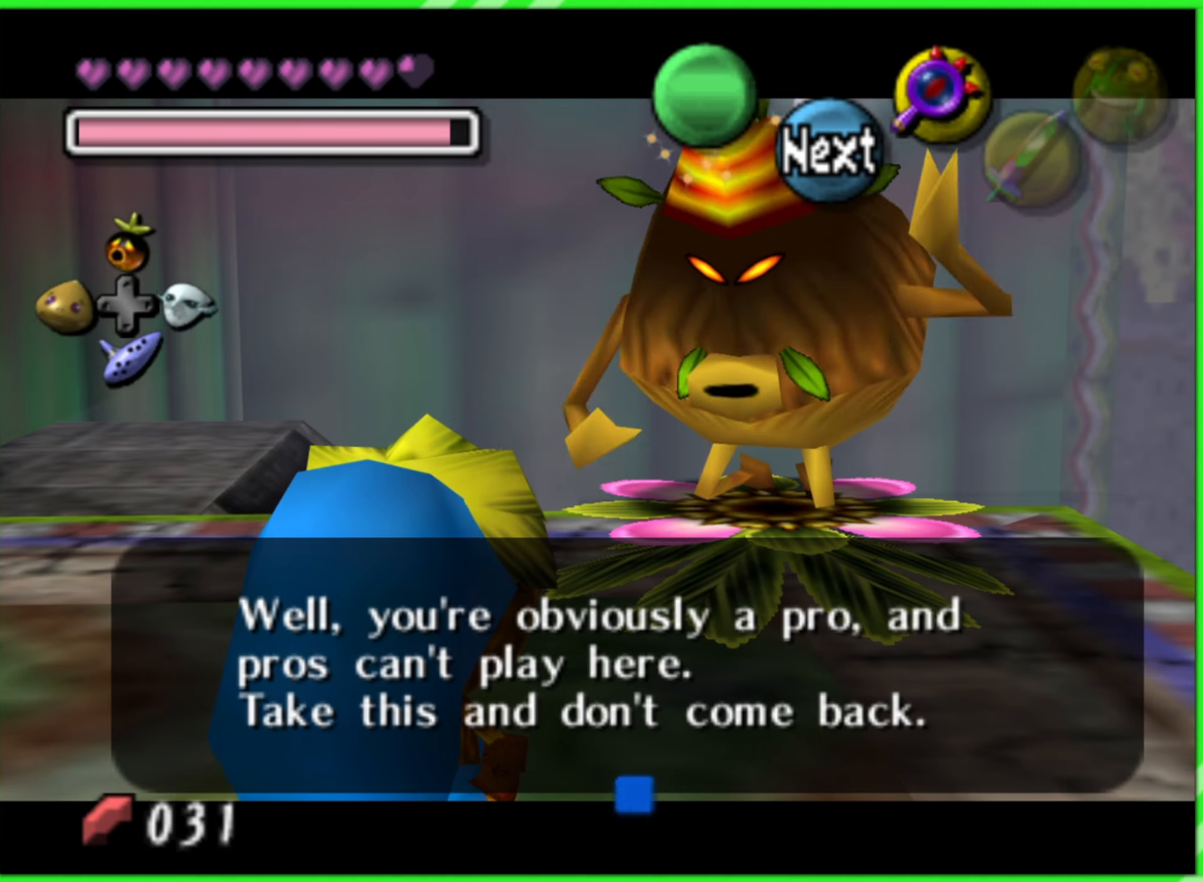
{"buttons": [], "left_stick": "center", "events": []}
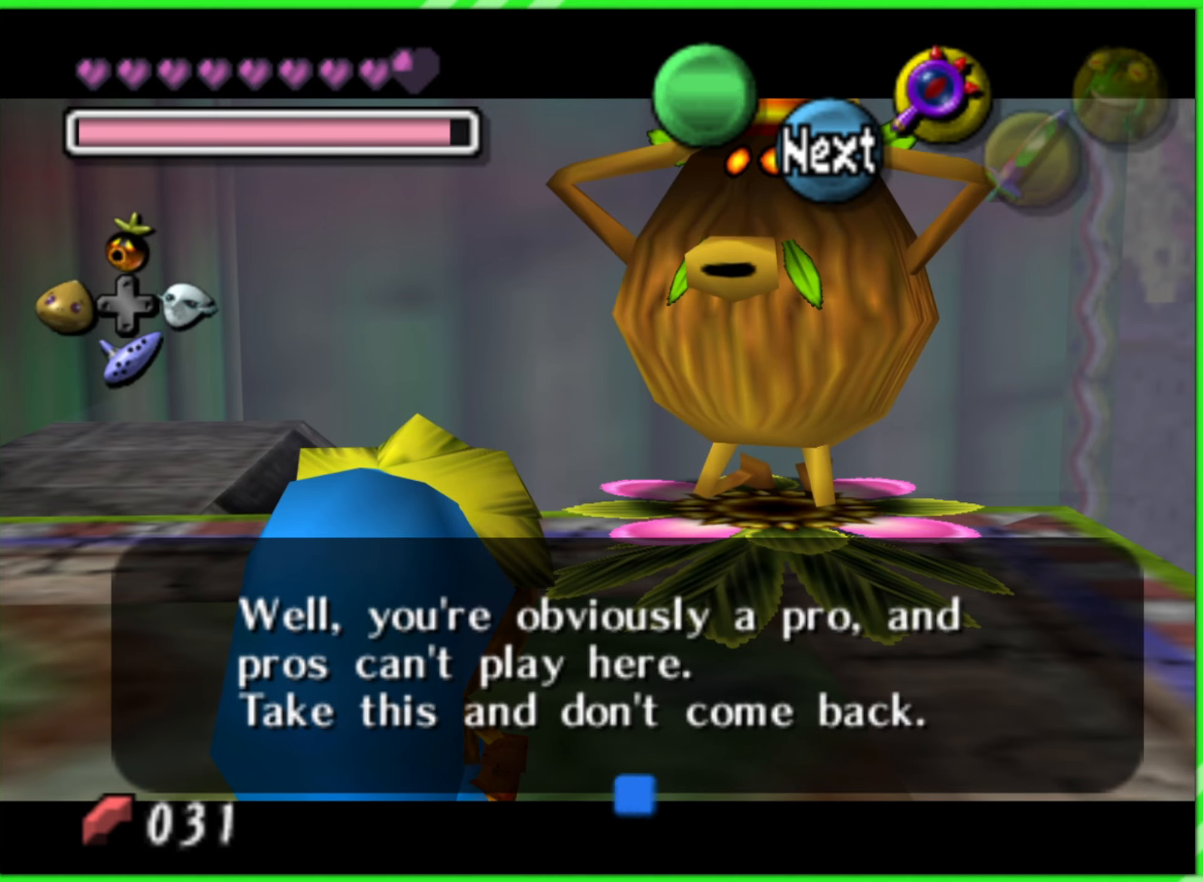
{"buttons": [], "left_stick": "center", "events": []}
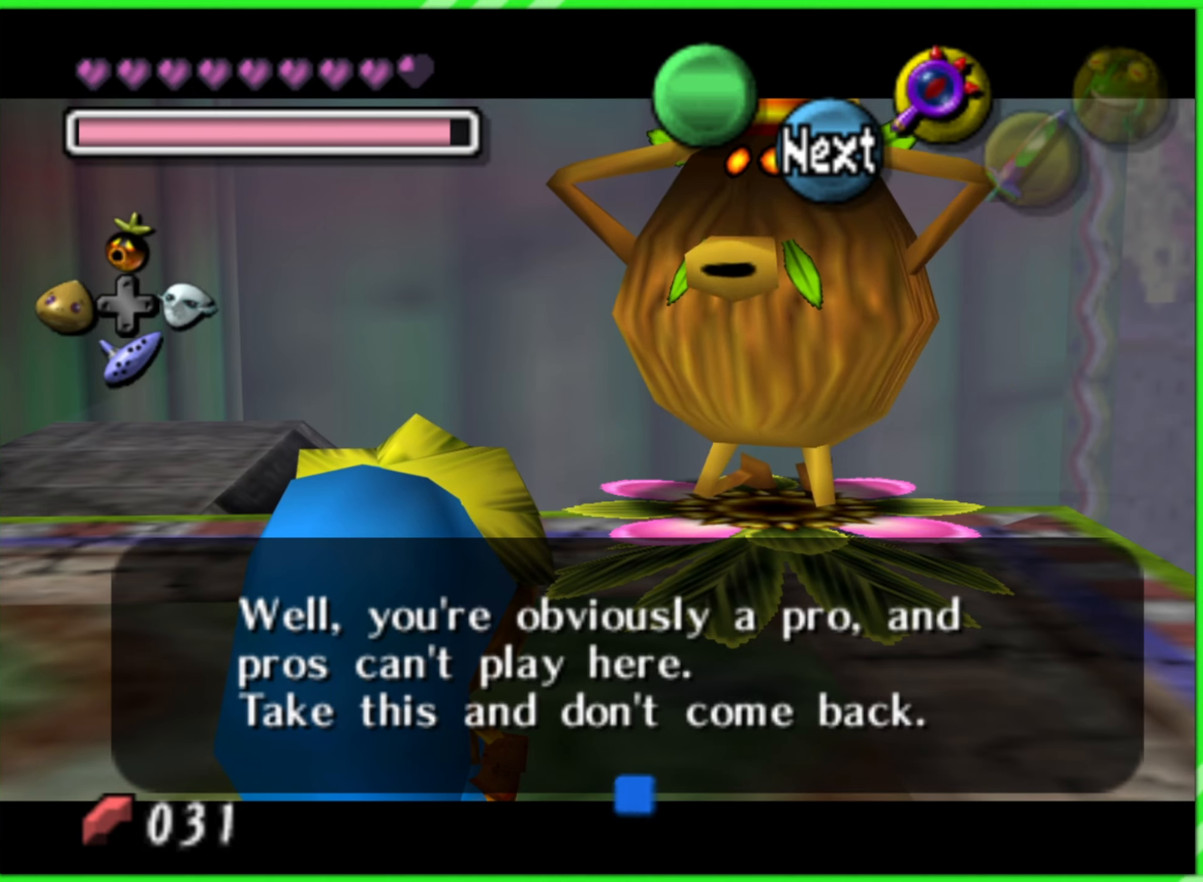
{"buttons": ["A"], "left_stick": "center", "events": [[383, "A", "down"]]}
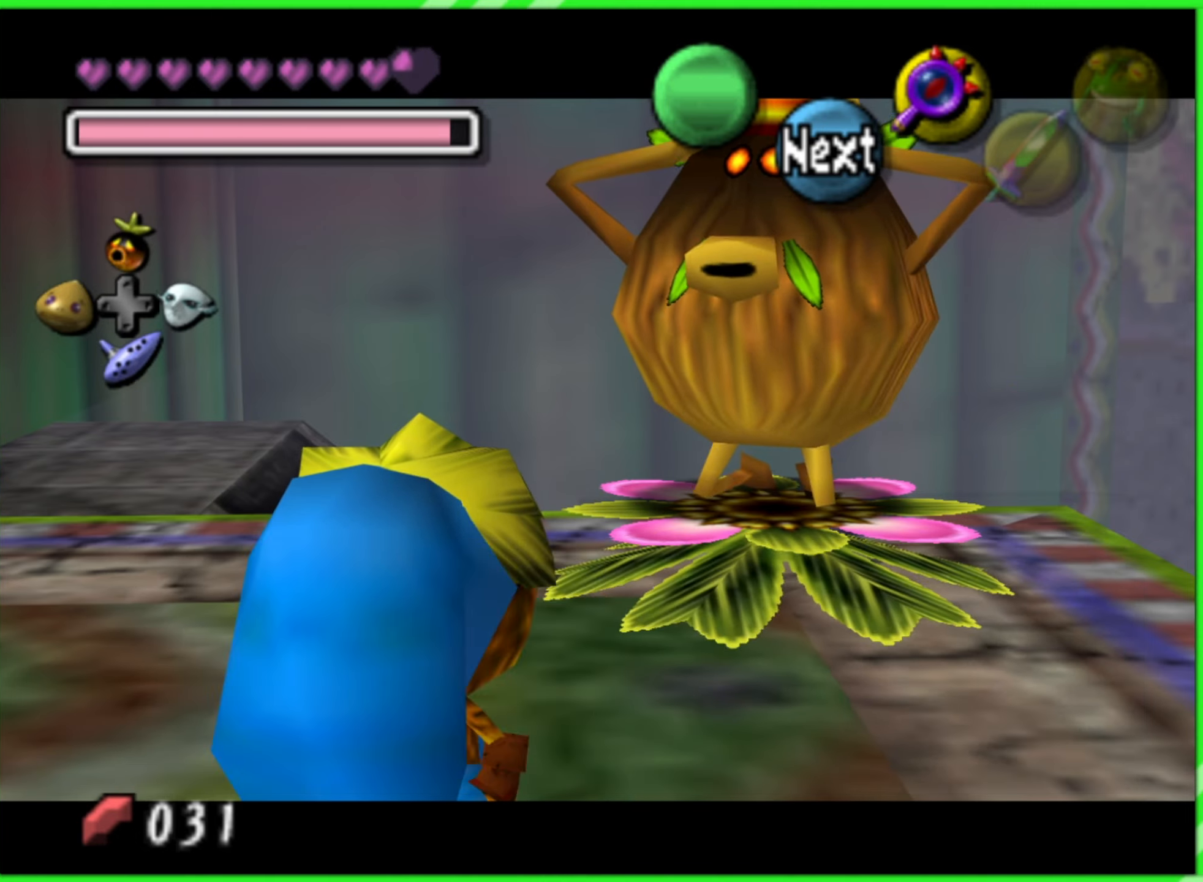
{"buttons": [], "left_stick": "center", "events": [[16, "A", "up"]]}
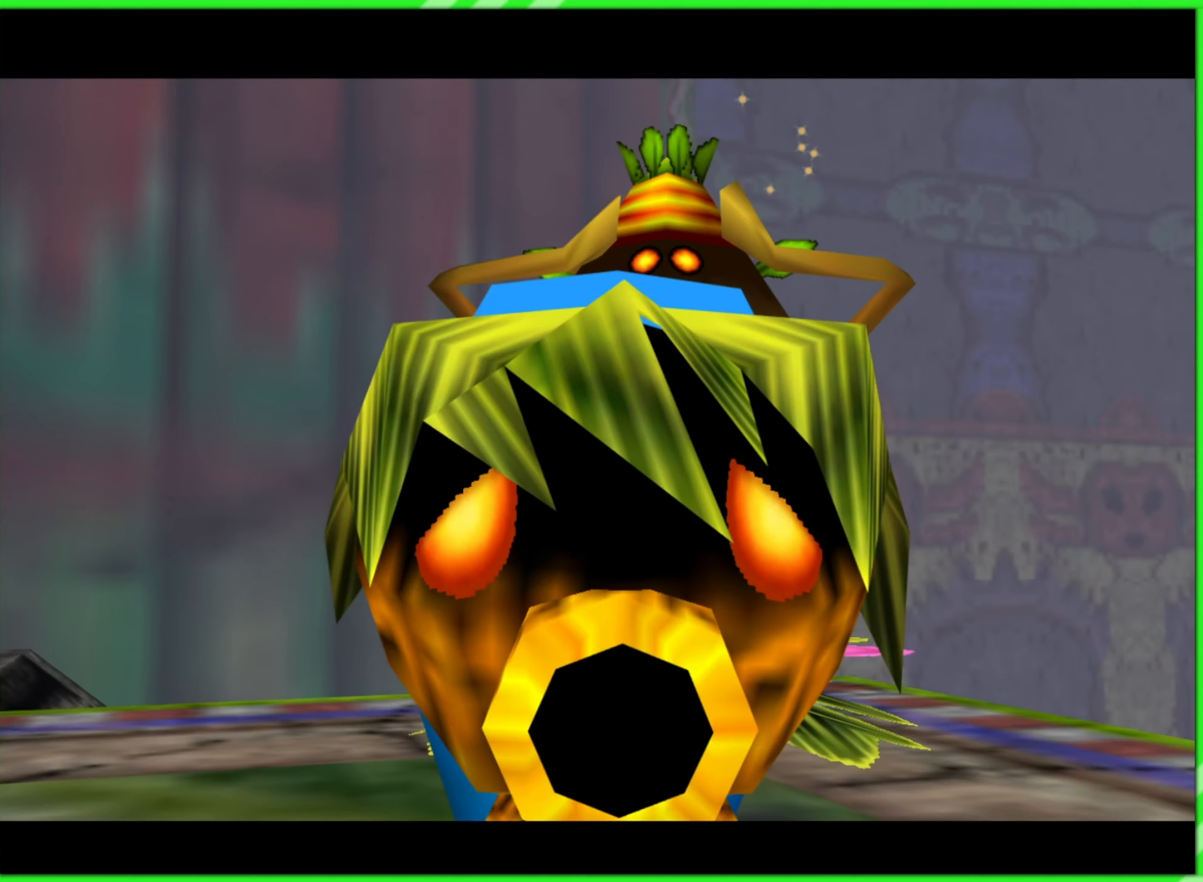
{"buttons": [], "left_stick": "center", "events": []}
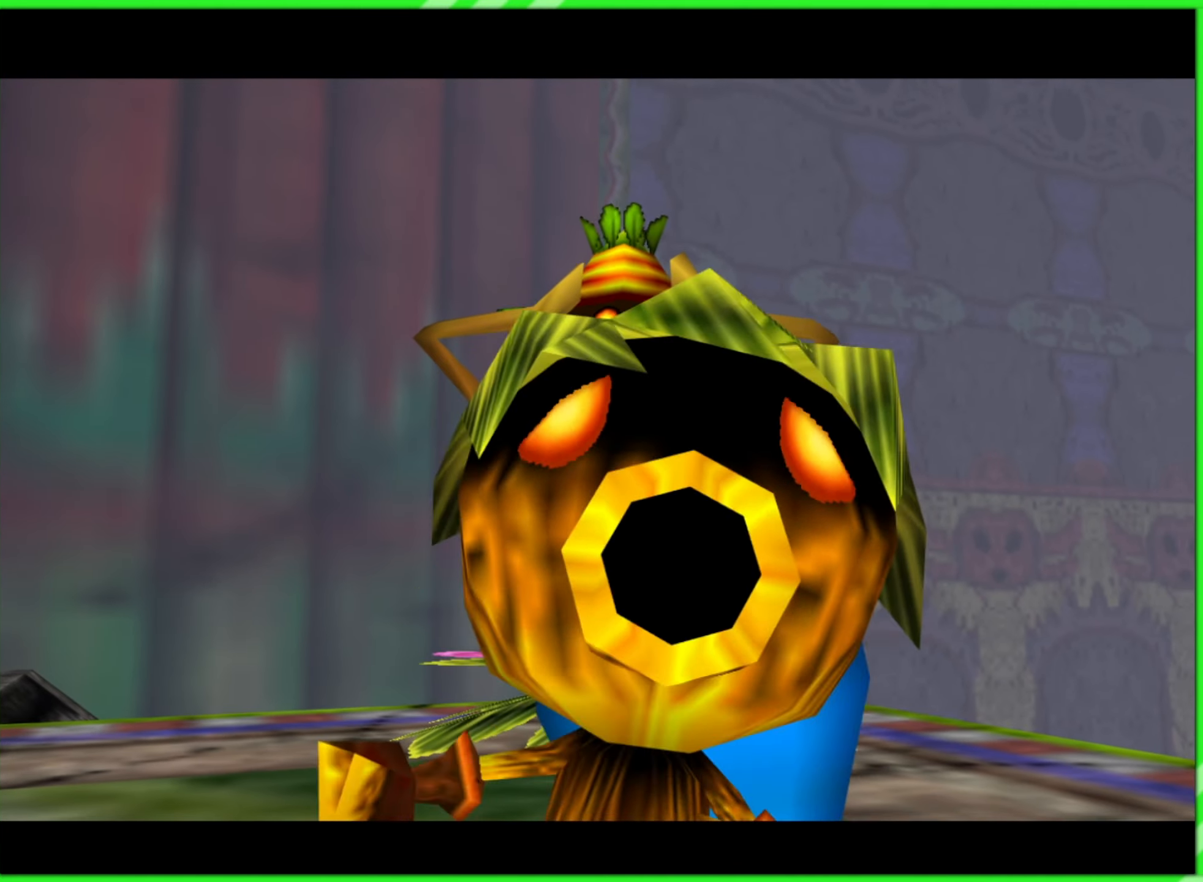
{"buttons": [], "left_stick": "center", "events": []}
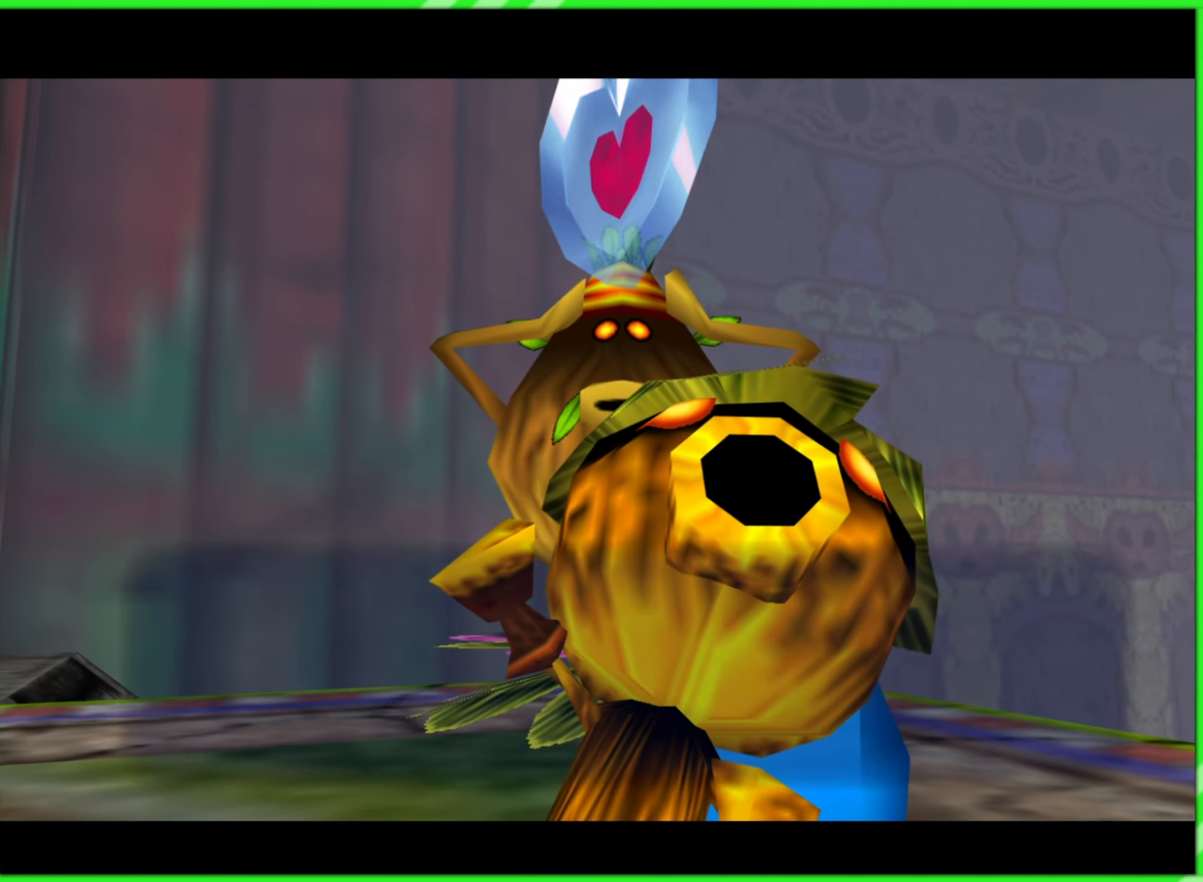
{"buttons": [], "left_stick": "center", "events": []}
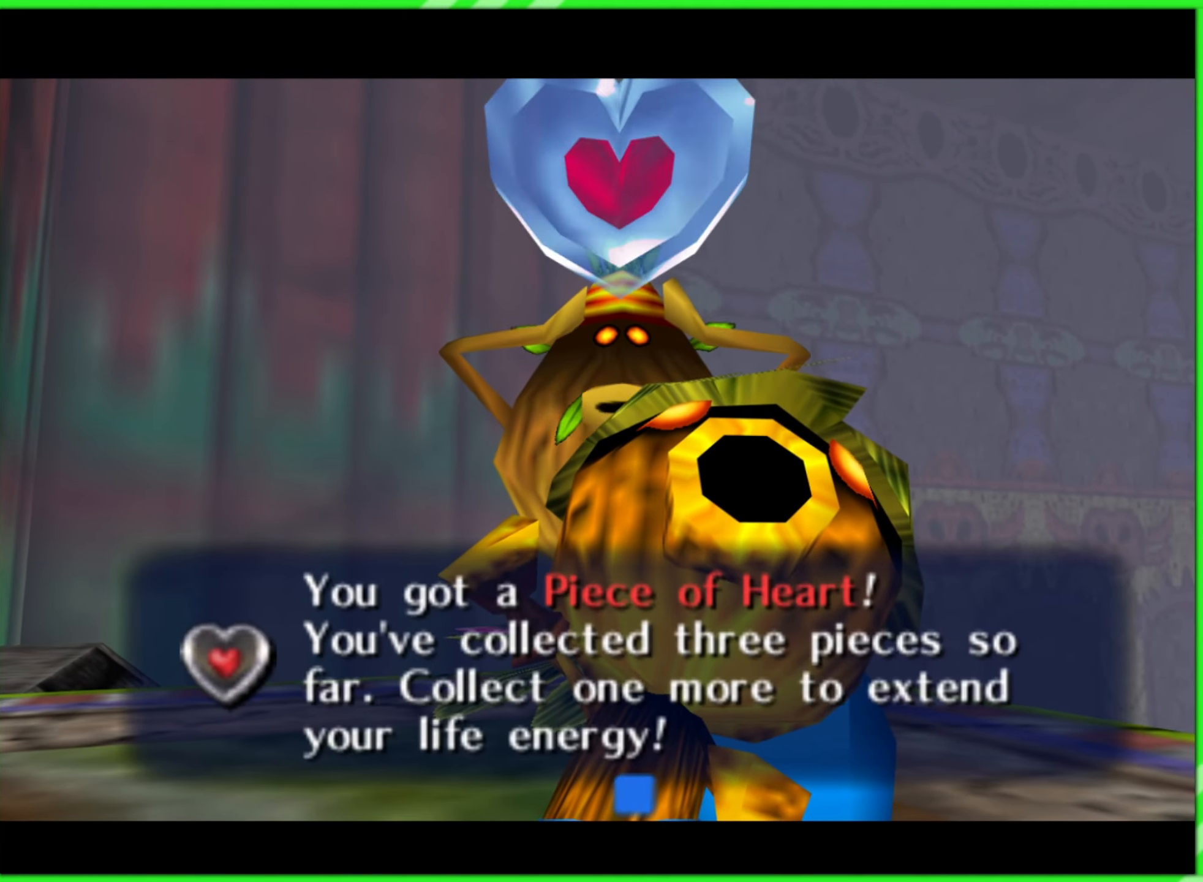
{"buttons": [], "left_stick": "center", "events": [[133, "A", "down"], [283, "A", "up"]]}